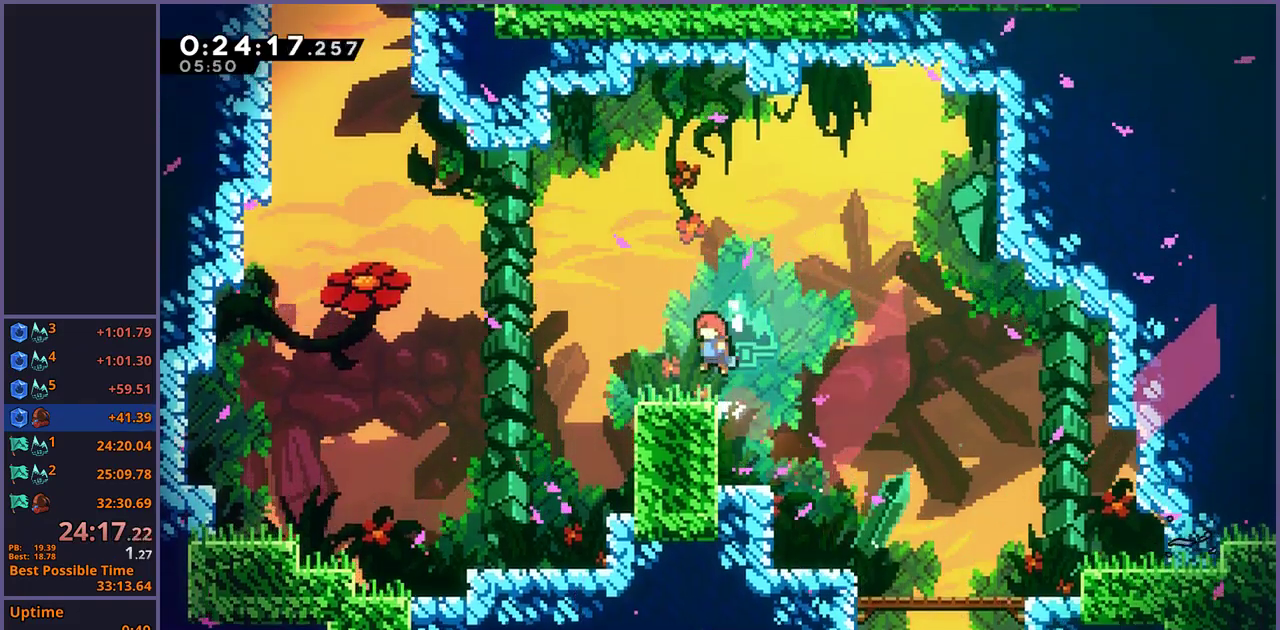
Gameplay with a controller (PlayStation layout); each line is a JSON object with the inputs held at the frame after it. "events" lists button and stick changes between this image and that frame as [ms after this image, input, new state], when the widget could be followed in between.
{"buttons": [], "left_stick": "up-left", "right_stick": "center", "events": [[83, "L1", "up"], [200, "CROSS", "down"], [500, "CROSS", "up"]]}
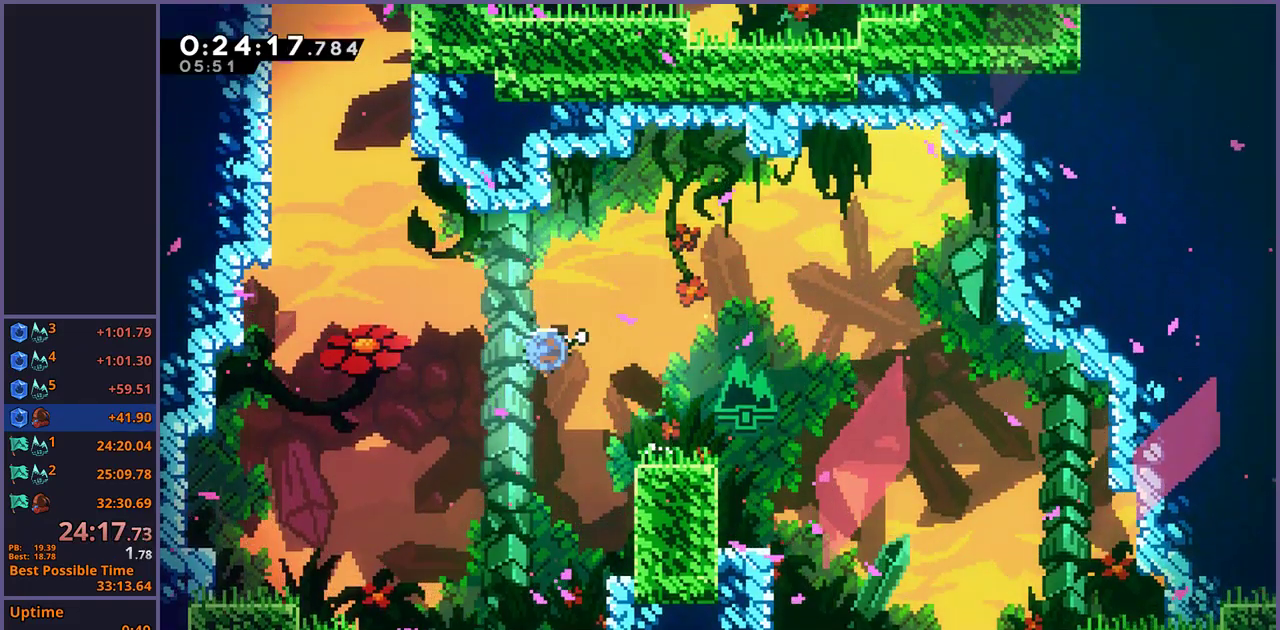
{"buttons": ["R1"], "left_stick": "up", "right_stick": "center", "events": [[17, "R1", "down"], [183, "R1", "up"], [333, "left_stick", "up"], [383, "R1", "down"]]}
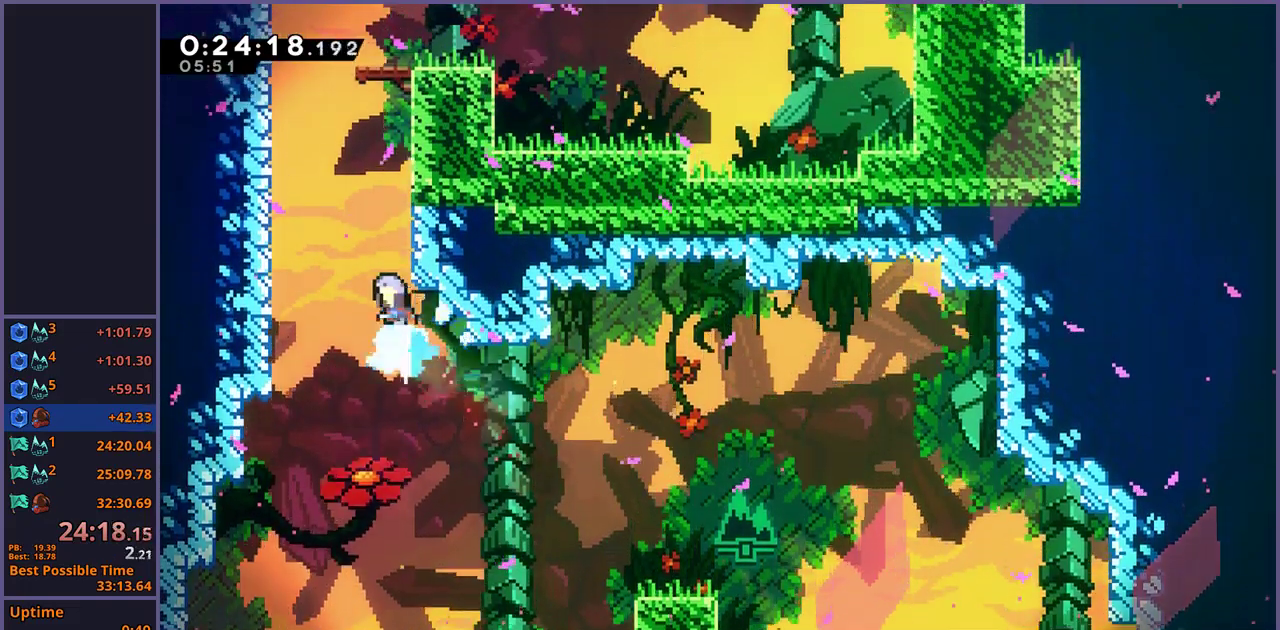
{"buttons": ["CROSS"], "left_stick": "up-right", "right_stick": "center", "events": [[100, "left_stick", "up-left"], [117, "CROSS", "down"], [233, "R1", "up"], [350, "CROSS", "up"], [400, "left_stick", "up-right"], [417, "CROSS", "down"]]}
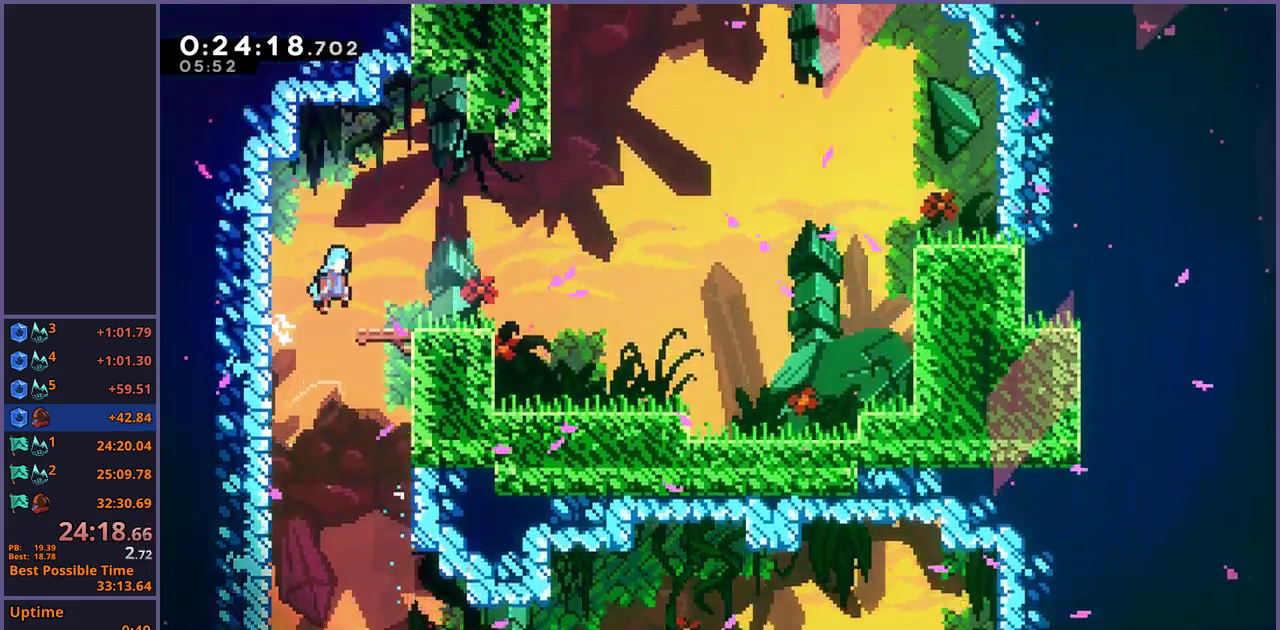
{"buttons": ["CROSS"], "left_stick": "right", "right_stick": "center", "events": [[67, "left_stick", "right"], [233, "CROSS", "up"], [450, "CROSS", "down"]]}
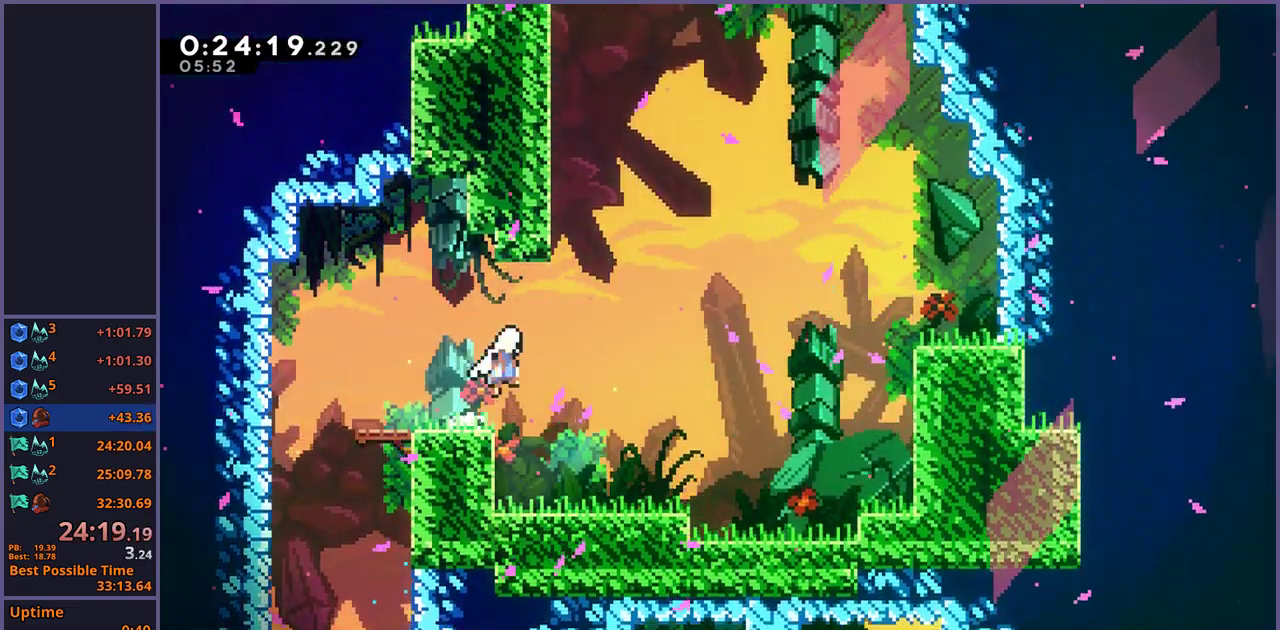
{"buttons": ["CROSS", "R1"], "left_stick": "up", "right_stick": "center", "events": [[167, "left_stick", "up"], [250, "CROSS", "up"], [250, "R1", "down"], [500, "CROSS", "down"]]}
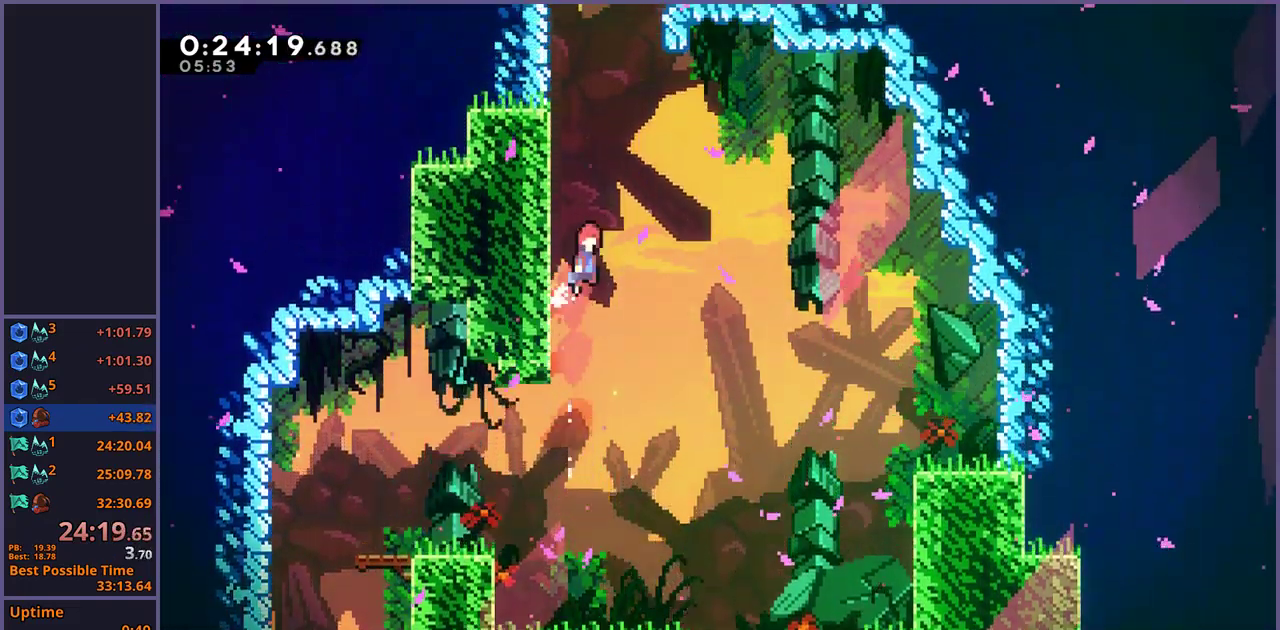
{"buttons": ["R1"], "left_stick": "up", "right_stick": "center", "events": [[117, "R1", "up"], [250, "CROSS", "up"], [283, "R1", "down"]]}
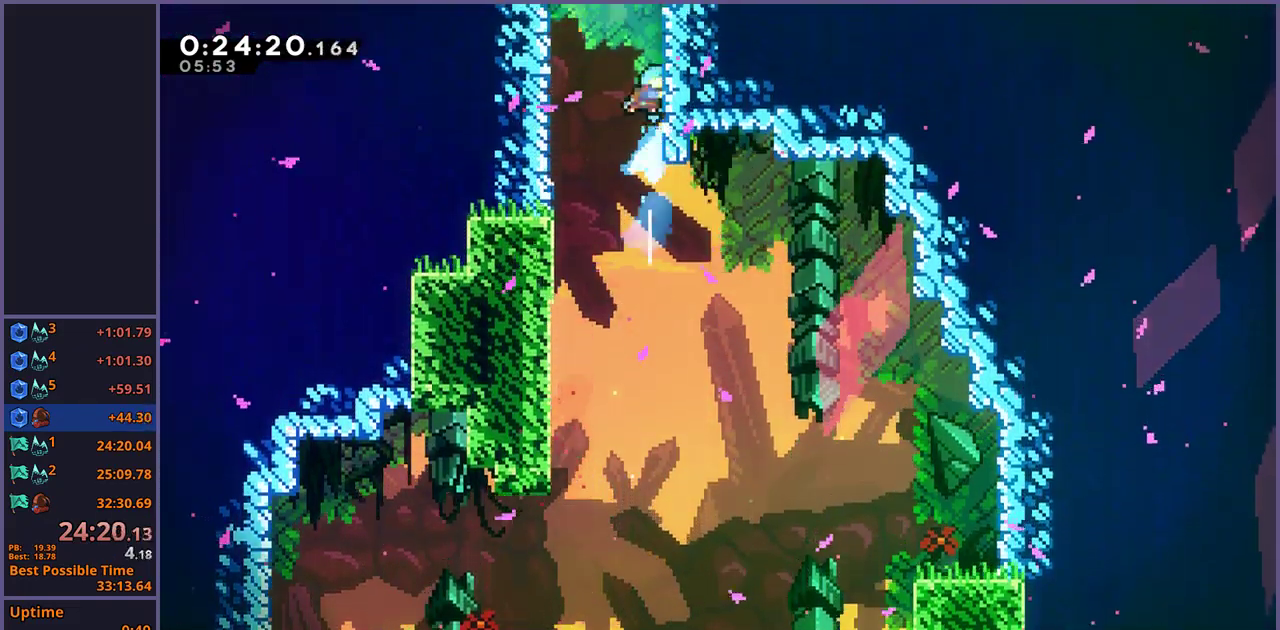
{"buttons": [], "left_stick": "center", "right_stick": "center", "events": [[33, "CROSS", "down"], [183, "R1", "up"], [333, "left_stick", "center"], [350, "CROSS", "up"]]}
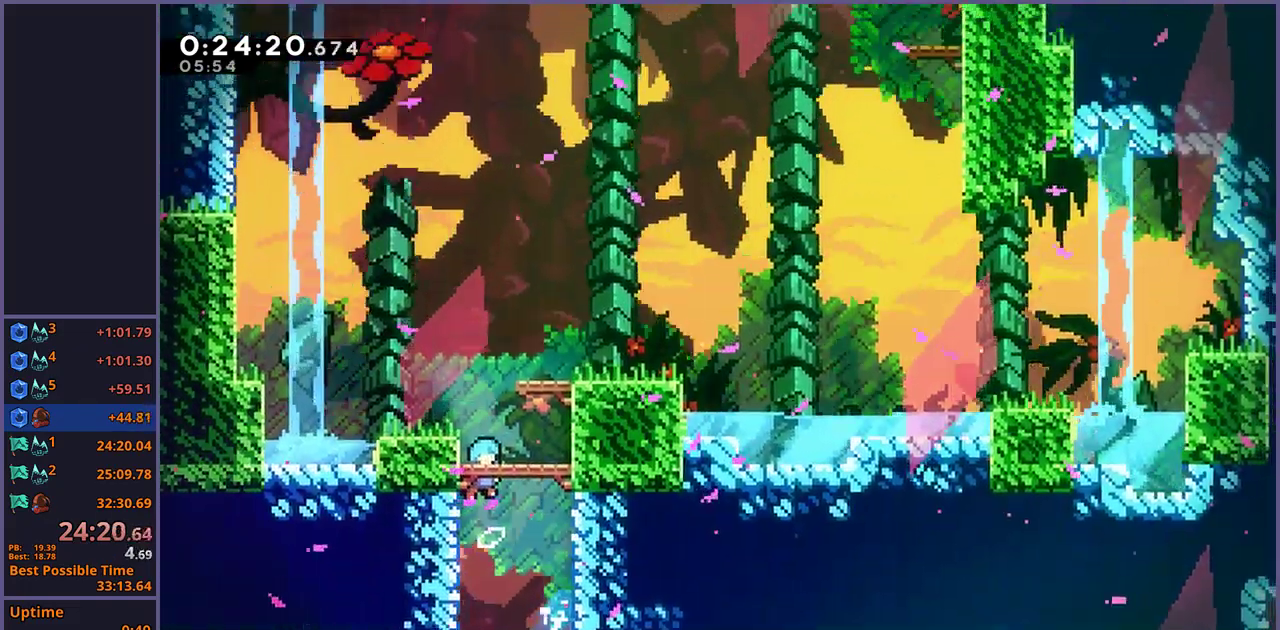
{"buttons": [], "left_stick": "right", "right_stick": "center", "events": [[317, "left_stick", "right"]]}
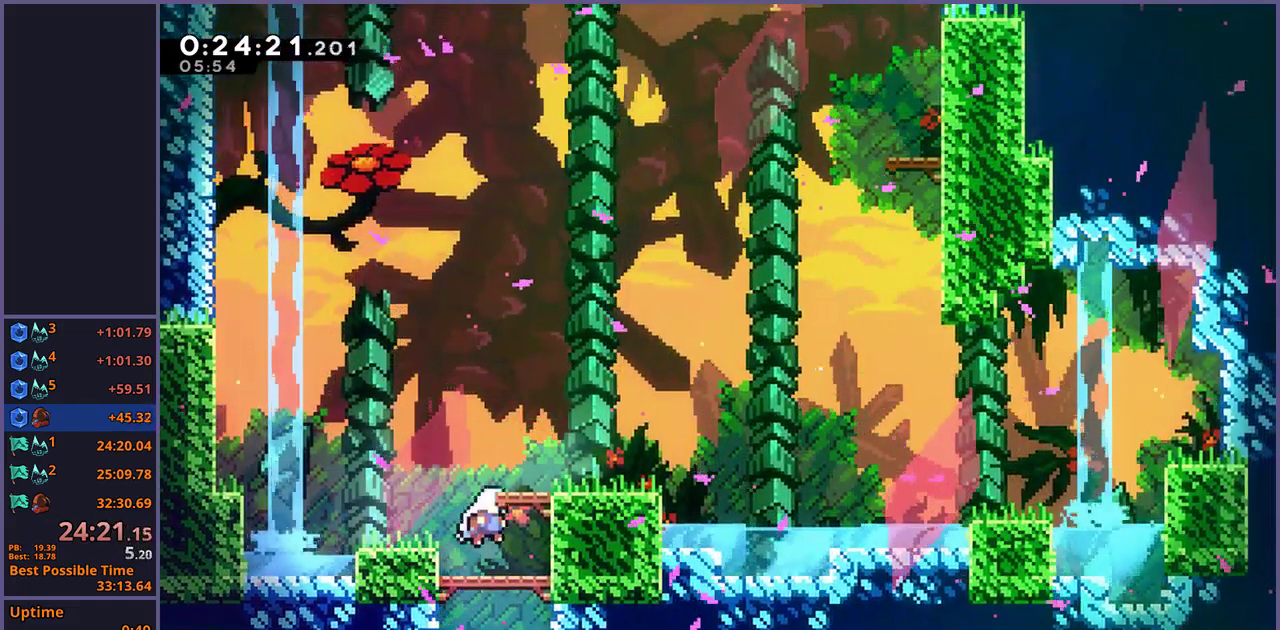
{"buttons": ["R1"], "left_stick": "up-right", "right_stick": "center", "events": [[50, "left_stick", "down-right"], [117, "R1", "down"], [250, "left_stick", "right"], [317, "CROSS", "down"], [400, "R1", "up"], [483, "CROSS", "up"], [483, "left_stick", "up-right"], [500, "R1", "down"]]}
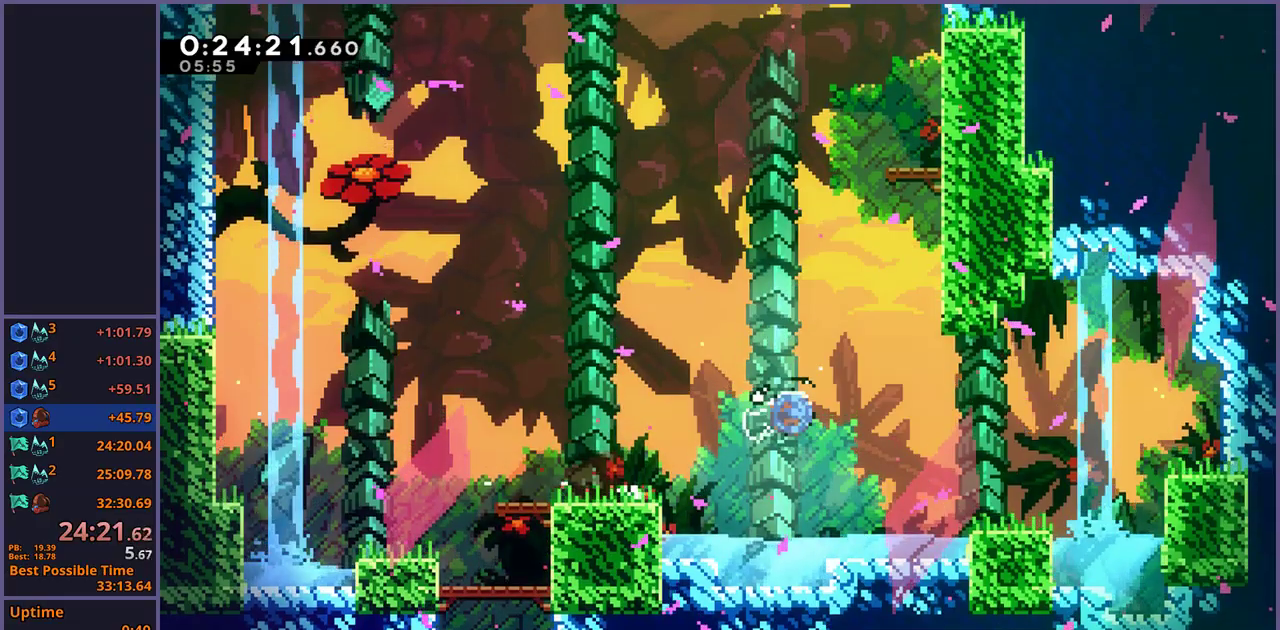
{"buttons": [], "left_stick": "center", "right_stick": "center", "events": [[117, "R1", "up"], [150, "left_stick", "up"], [233, "R1", "down"], [367, "R1", "up"], [483, "left_stick", "center"]]}
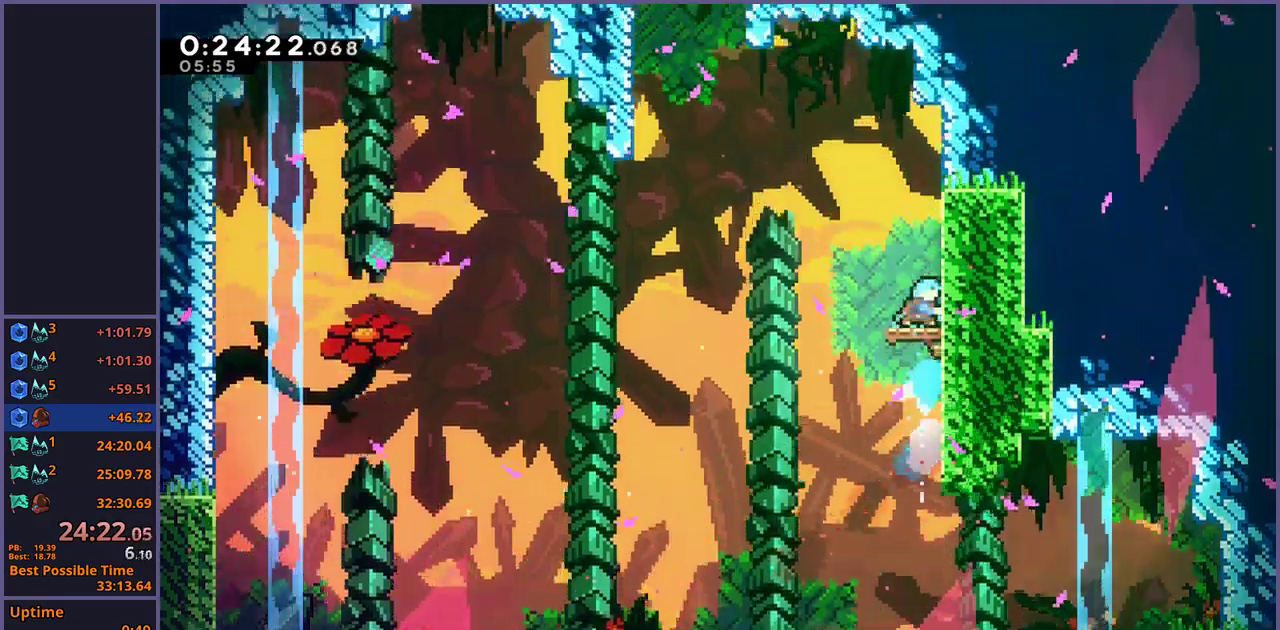
{"buttons": ["CROSS"], "left_stick": "up-left", "right_stick": "center", "events": [[300, "left_stick", "up-left"], [333, "CROSS", "down"]]}
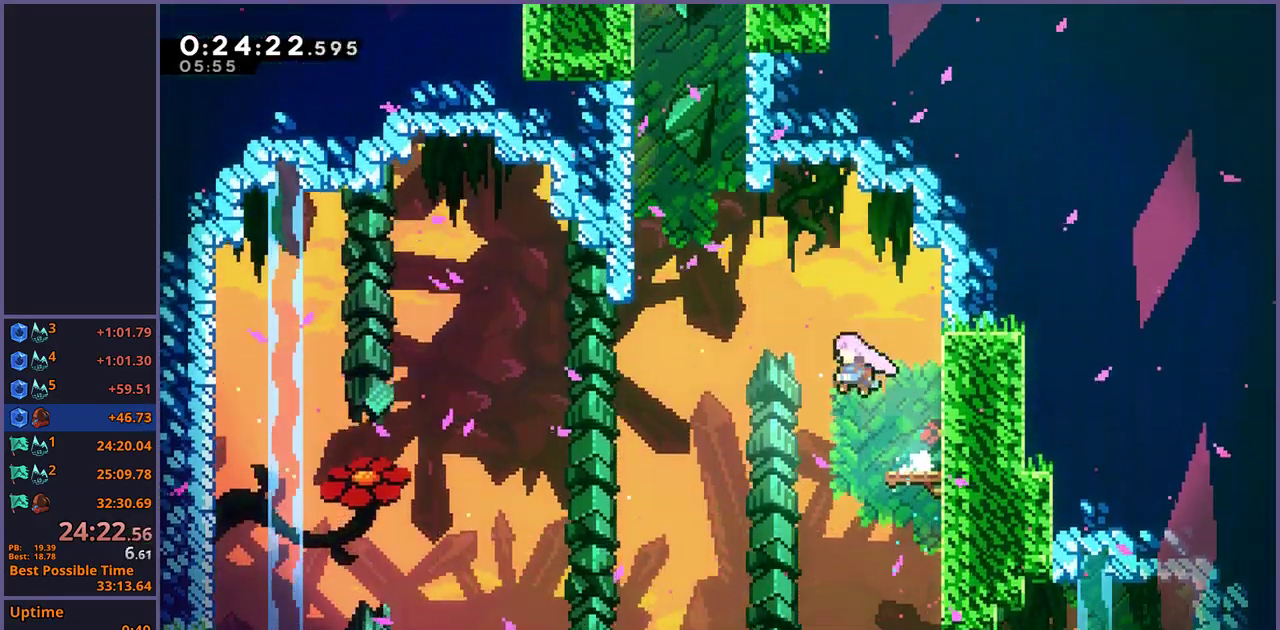
{"buttons": ["R1"], "left_stick": "up", "right_stick": "center", "events": [[17, "CROSS", "up"], [33, "R1", "down"], [183, "R1", "up"], [250, "left_stick", "up"], [333, "R1", "down"]]}
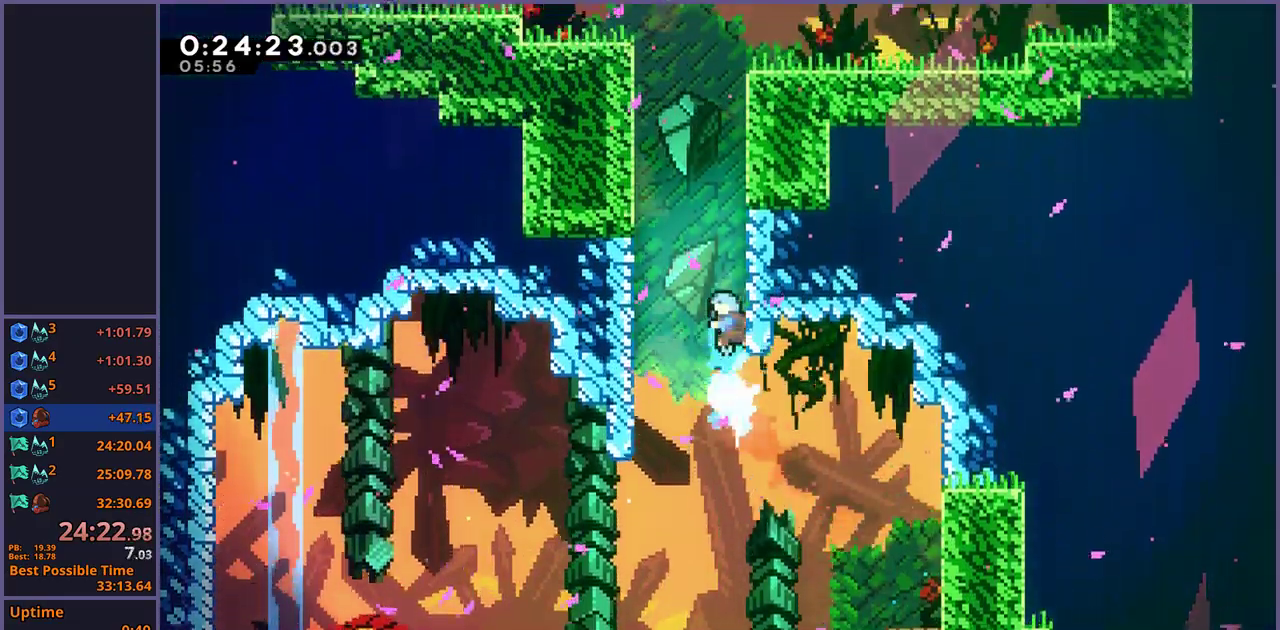
{"buttons": ["CROSS"], "left_stick": "up-right", "right_stick": "center", "events": [[83, "CROSS", "down"], [83, "left_stick", "up-left"], [233, "R1", "up"], [333, "left_stick", "up"], [433, "left_stick", "up-right"]]}
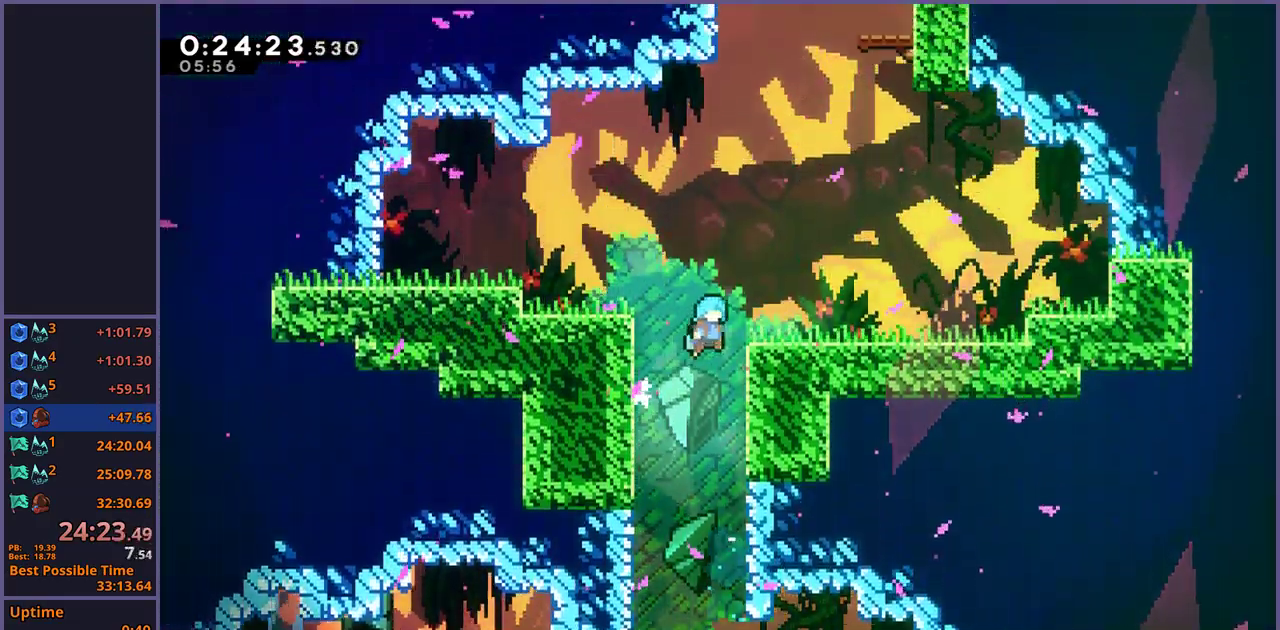
{"buttons": ["CROSS"], "left_stick": "up-right", "right_stick": "center", "events": [[150, "CROSS", "up"], [300, "CROSS", "down"]]}
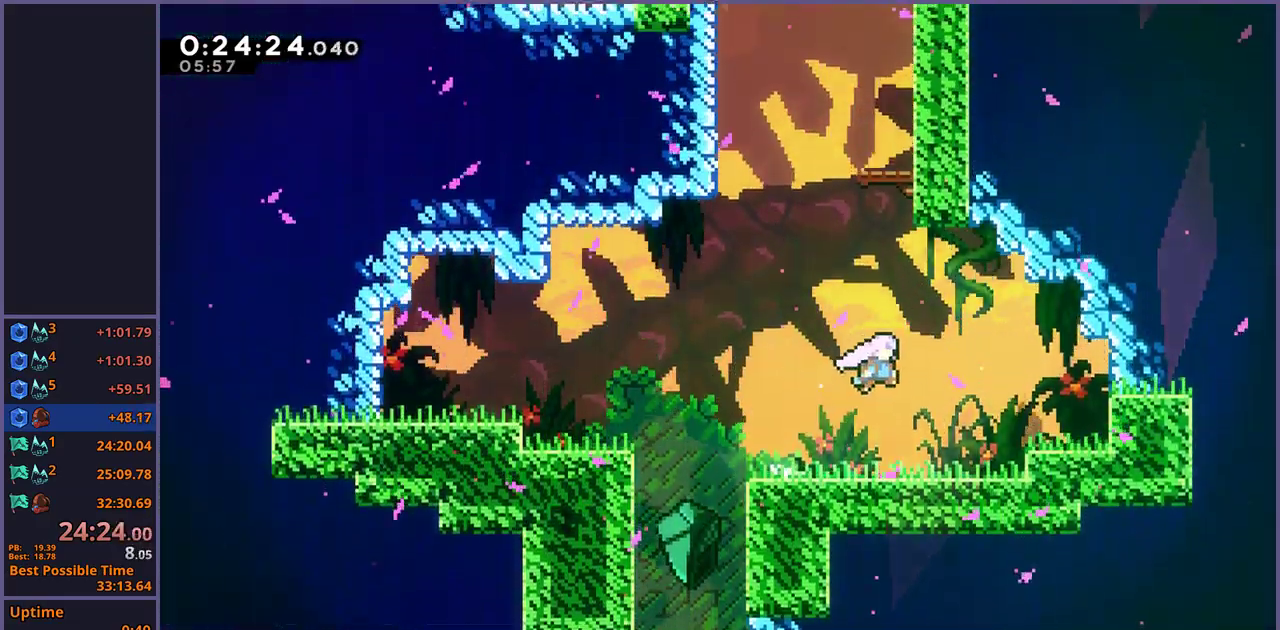
{"buttons": ["R1"], "left_stick": "up", "right_stick": "center", "events": [[67, "left_stick", "up"], [117, "CROSS", "up"], [117, "R1", "down"], [250, "R1", "up"], [417, "R1", "down"]]}
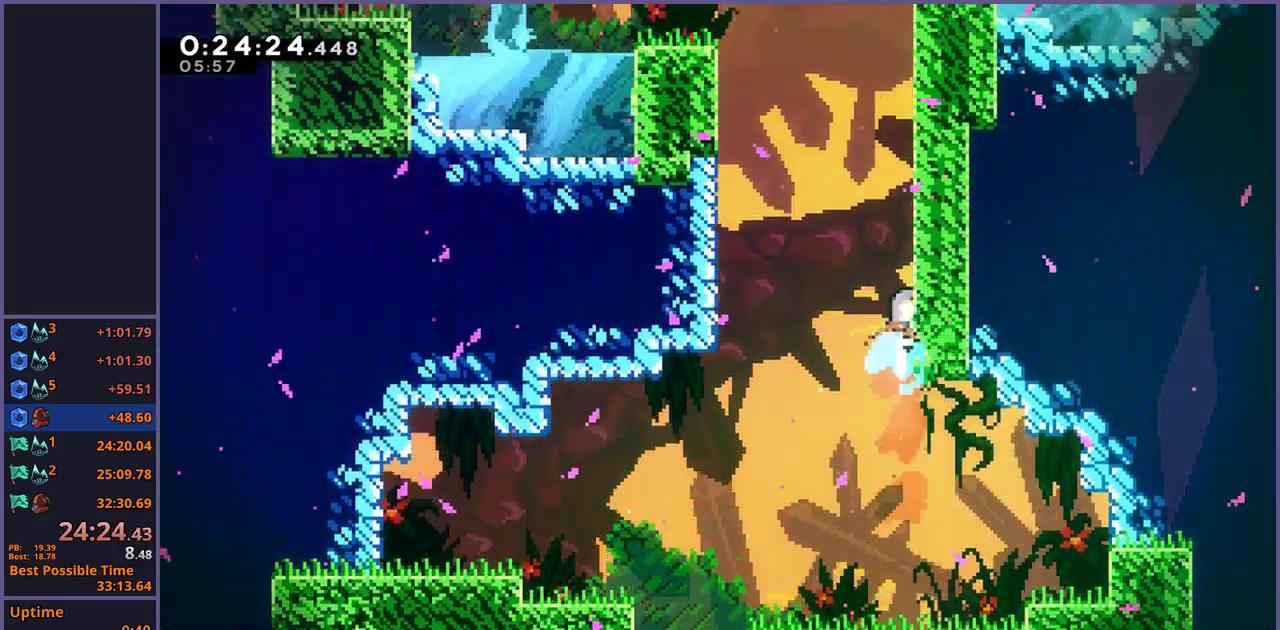
{"buttons": ["L1"], "left_stick": "up-left", "right_stick": "center", "events": [[150, "CROSS", "down"], [150, "left_stick", "up-left"], [317, "R1", "up"], [433, "L1", "down"], [450, "CROSS", "up"]]}
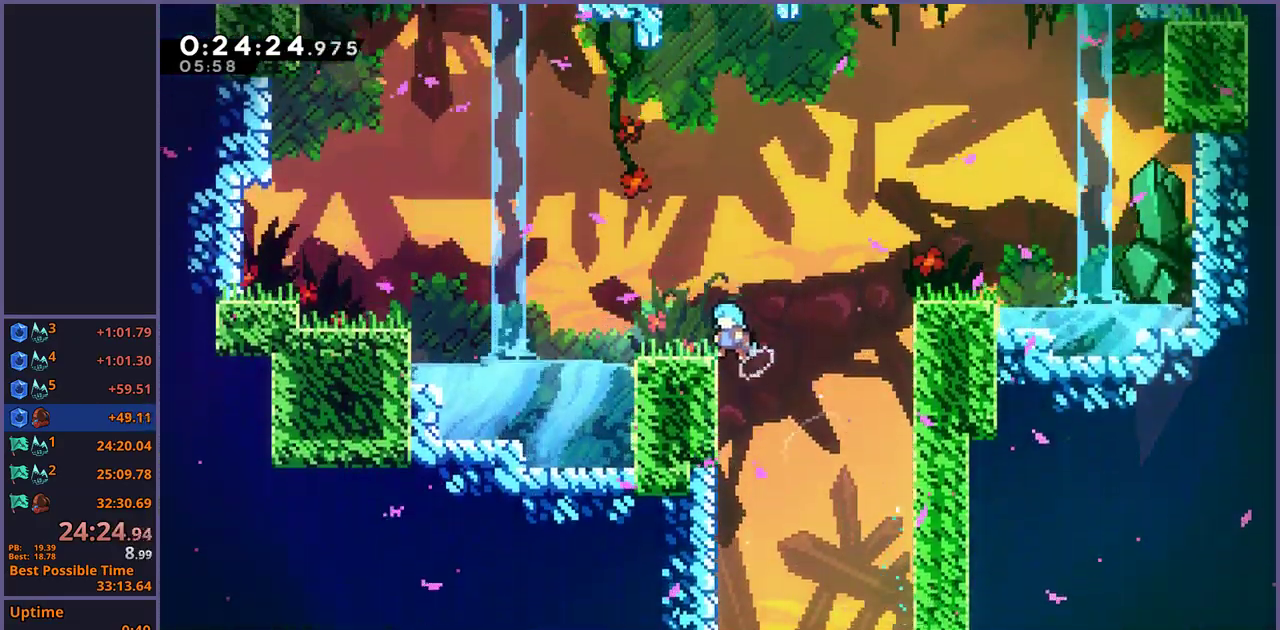
{"buttons": ["CROSS"], "left_stick": "up", "right_stick": "center", "events": [[67, "CROSS", "down"], [133, "CROSS", "up"], [217, "L1", "up"], [217, "left_stick", "center"], [417, "CROSS", "down"], [417, "left_stick", "up"]]}
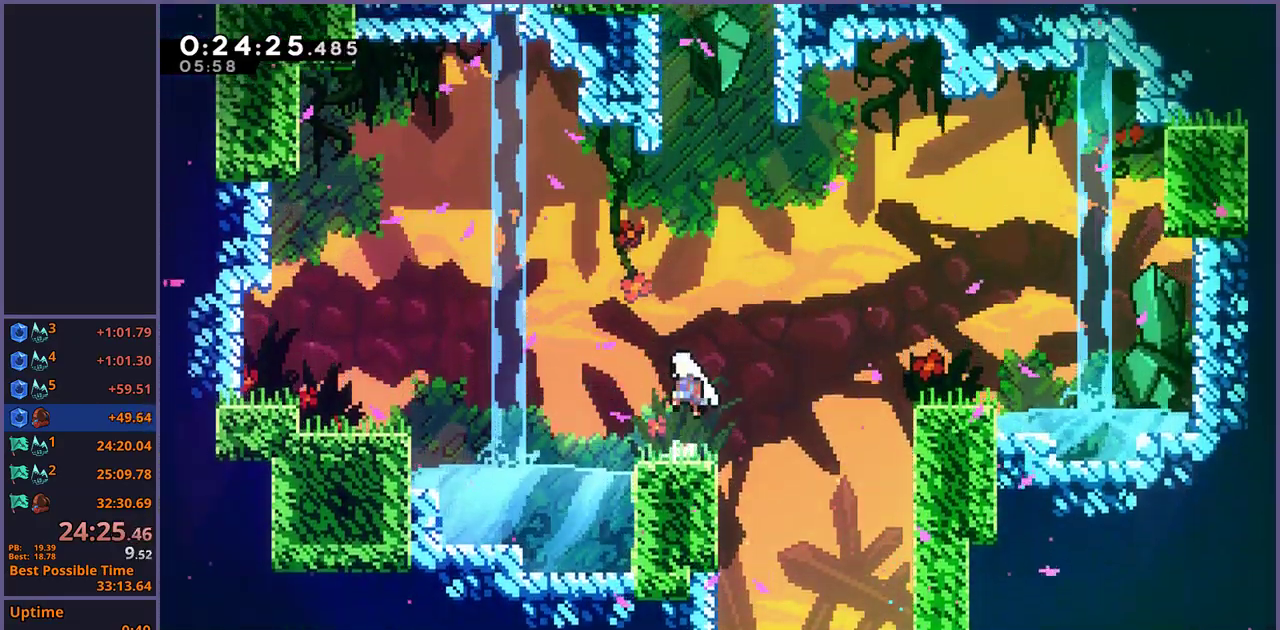
{"buttons": ["R1"], "left_stick": "up-left", "right_stick": "center", "events": [[150, "CROSS", "up"], [167, "R1", "down"], [267, "R1", "up"], [367, "left_stick", "up-left"], [433, "R1", "down"]]}
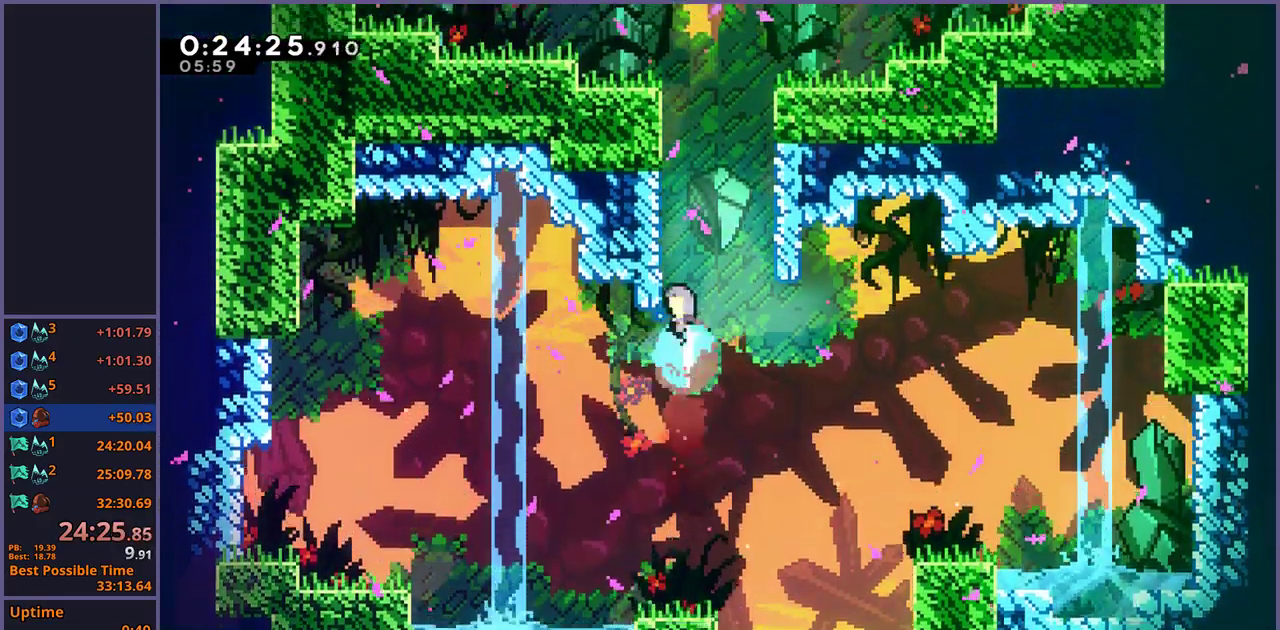
{"buttons": ["L1"], "left_stick": "up-right", "right_stick": "center", "events": [[133, "CROSS", "down"], [133, "left_stick", "up"], [200, "left_stick", "up-right"], [250, "R1", "up"], [300, "CROSS", "up"], [350, "L1", "down"], [367, "CROSS", "down"], [467, "CROSS", "up"]]}
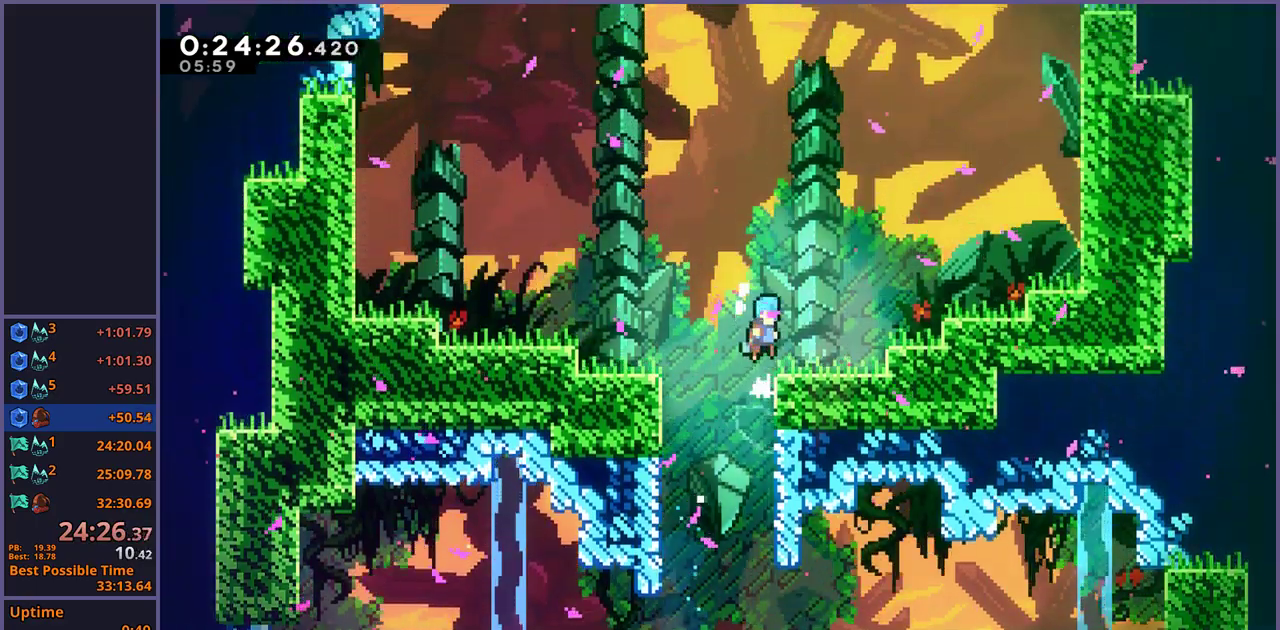
{"buttons": ["R1"], "left_stick": "up", "right_stick": "center", "events": [[67, "L1", "up"], [117, "left_stick", "up-left"], [200, "CROSS", "down"], [417, "CROSS", "up"], [450, "R1", "down"], [467, "left_stick", "up"]]}
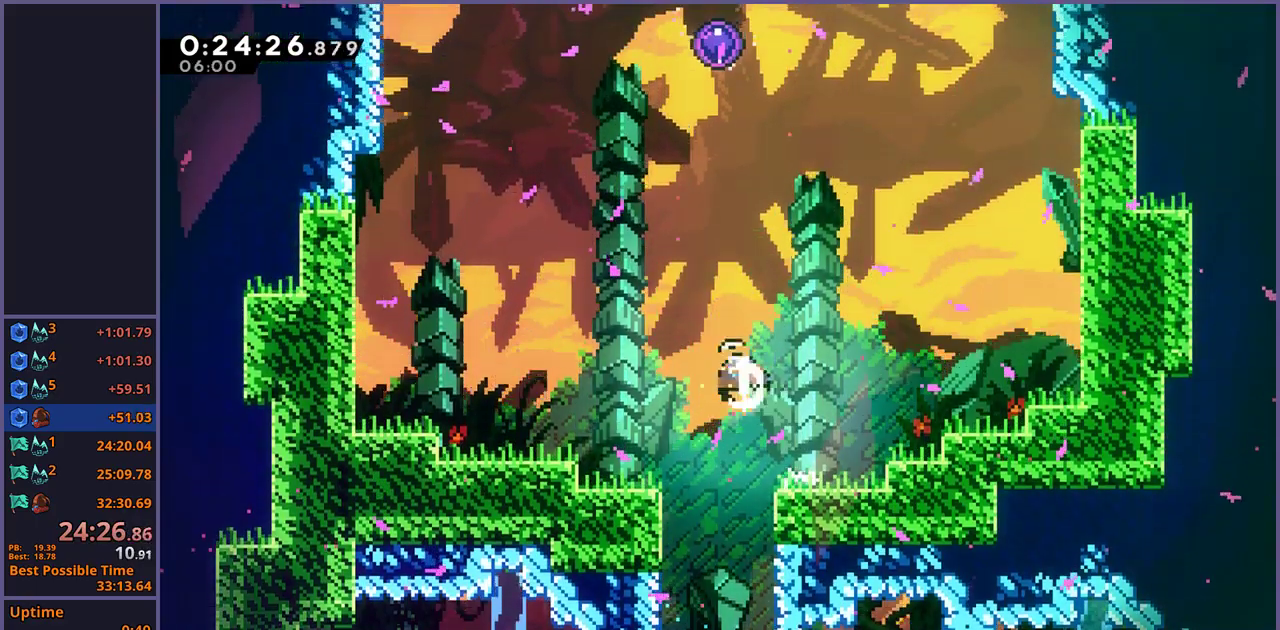
{"buttons": [], "left_stick": "up", "right_stick": "center", "events": [[50, "R1", "up"], [167, "R1", "down"], [317, "R1", "up"]]}
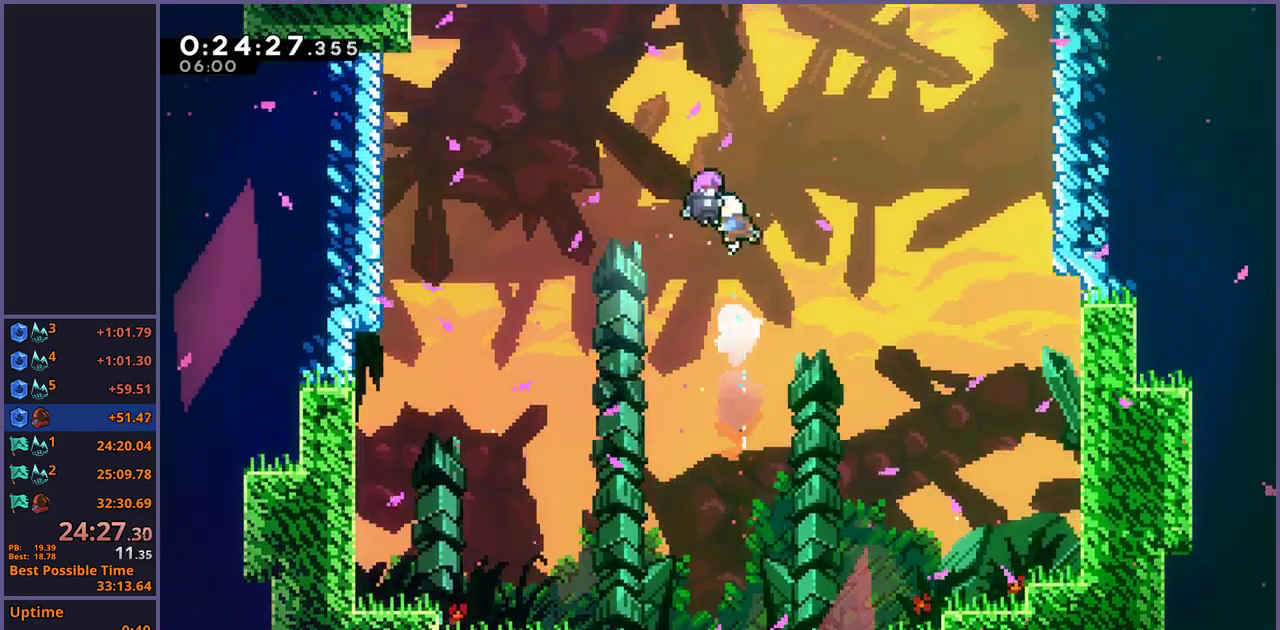
{"buttons": [], "left_stick": "center", "right_stick": "center", "events": [[133, "left_stick", "center"]]}